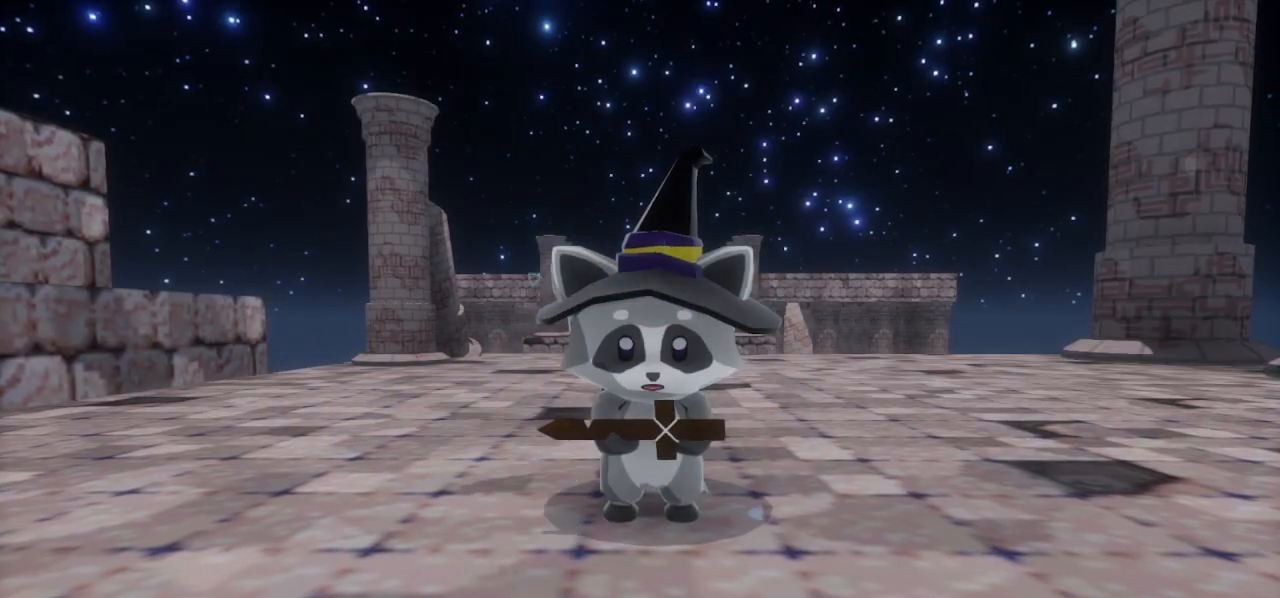
Gameplay with a controller (PlayStation layout); each line is a JSON object with the inputs held at the frame after it. "events" lists button and stick changes between this image and that frame as [ms after this image, input, new state], when the widget could be followed in between.
{"buttons": ["DPAD_UP", "DPAD_RIGHT"], "left_stick": "center", "right_stick": "center", "events": [[100, "DPAD_RIGHT", "down"], [100, "DPAD_UP", "down"]]}
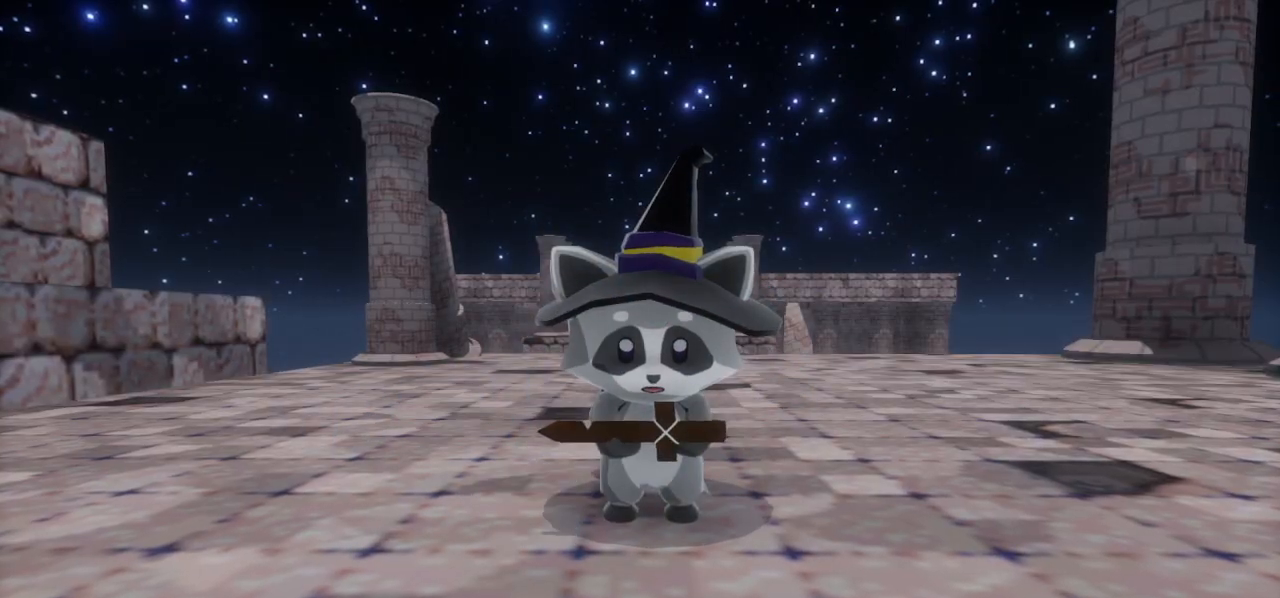
{"buttons": ["DPAD_UP", "DPAD_RIGHT"], "left_stick": "center", "right_stick": "center", "events": []}
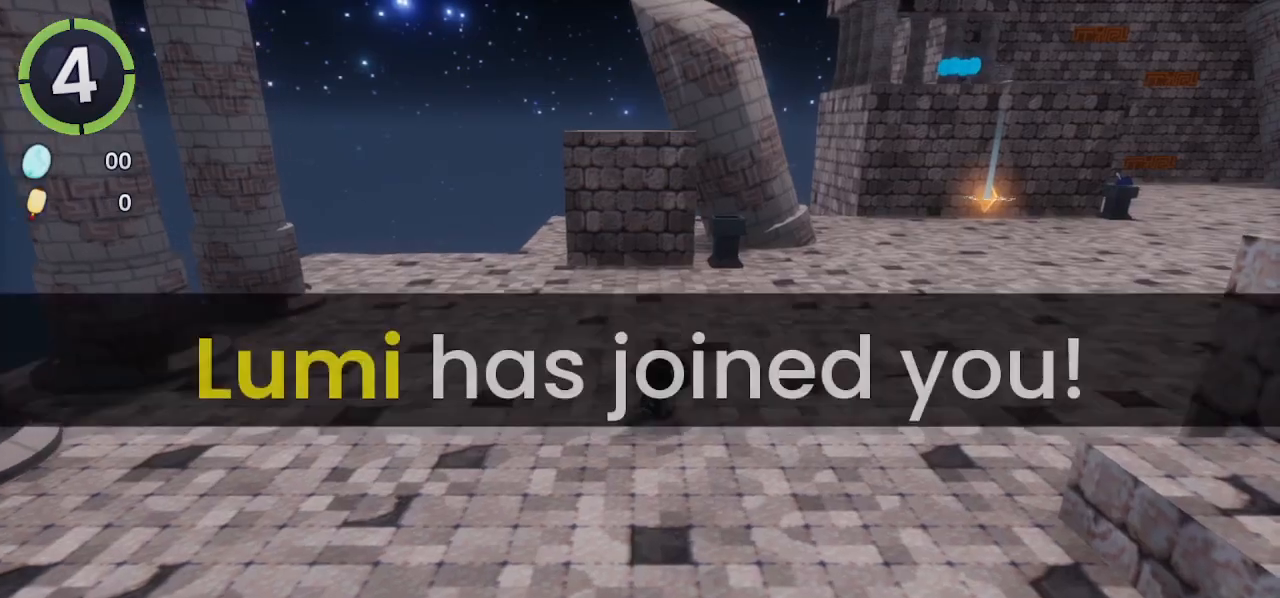
{"buttons": ["DPAD_UP", "DPAD_RIGHT"], "left_stick": "center", "right_stick": "center", "events": [[33, "CROSS", "down"], [33, "R2", "down"], [100, "CROSS", "up"], [100, "R2", "up"], [233, "right_stick", "left"], [367, "right_stick", "center"]]}
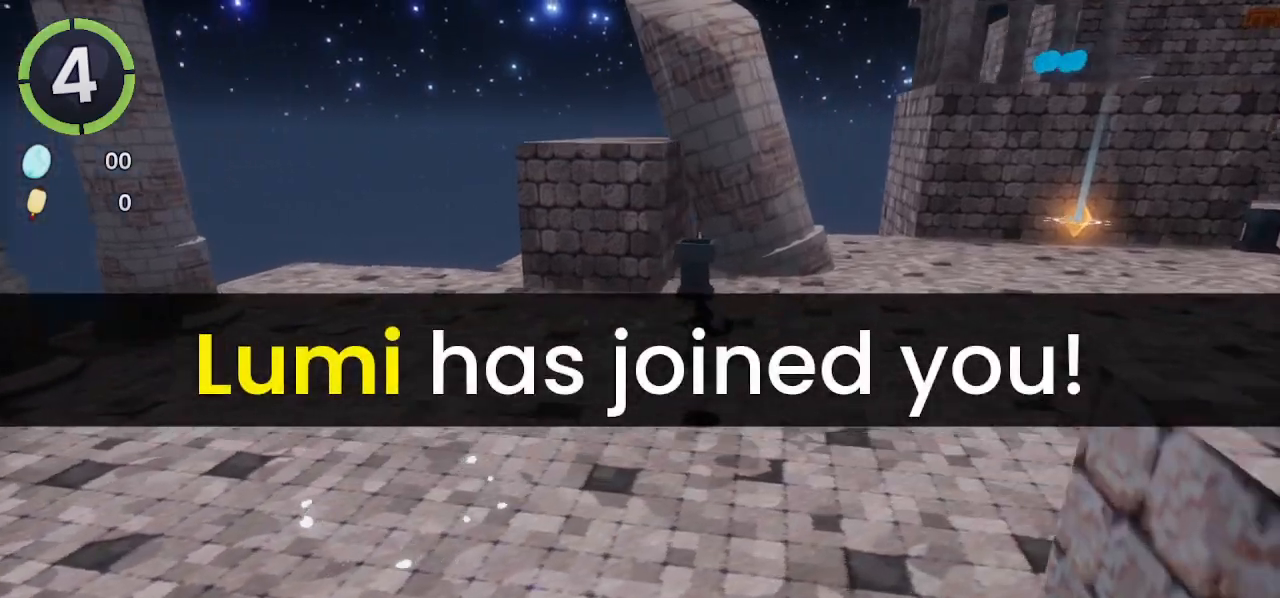
{"buttons": ["DPAD_UP", "DPAD_RIGHT"], "left_stick": "center", "right_stick": "center", "events": [[100, "CROSS", "down"], [133, "CROSS", "up"]]}
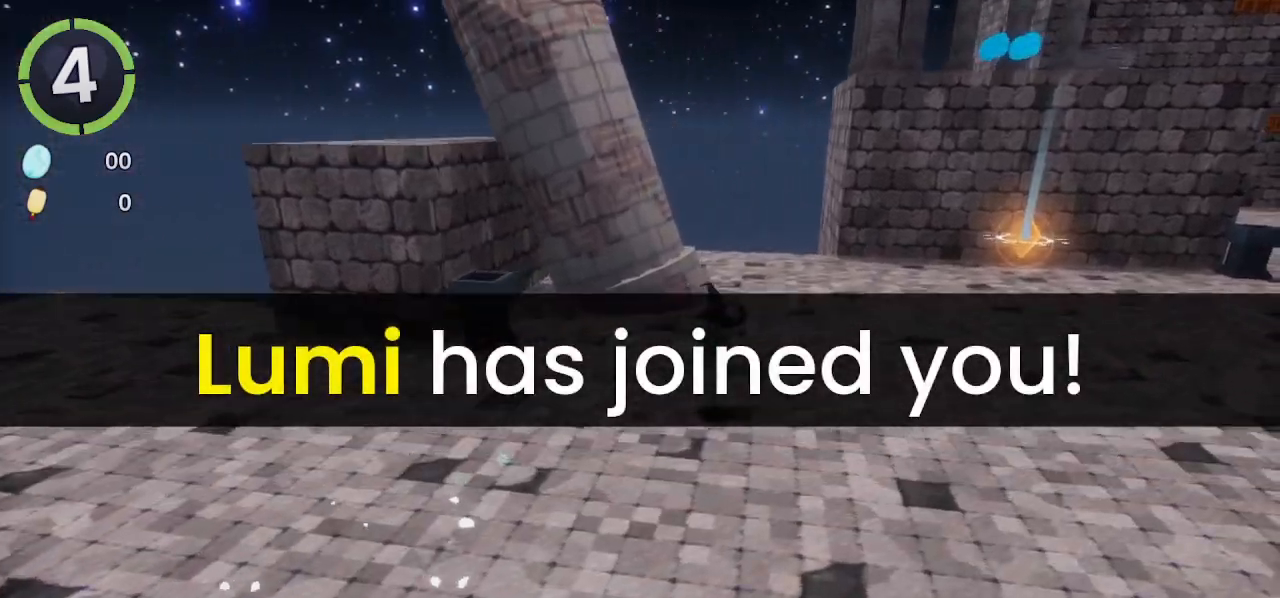
{"buttons": ["DPAD_UP", "DPAD_RIGHT"], "left_stick": "center", "right_stick": "right", "events": [[100, "CROSS", "down"], [267, "CROSS", "up"], [433, "right_stick", "right"]]}
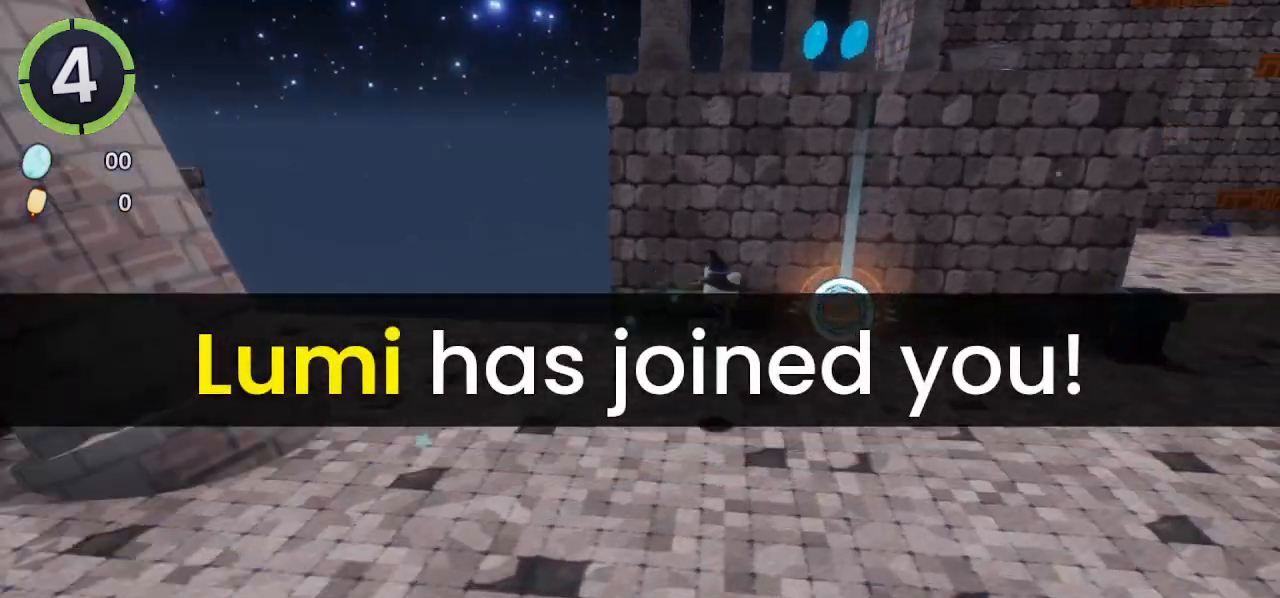
{"buttons": [], "left_stick": "up", "right_stick": "center", "events": [[33, "DPAD_RIGHT", "up"], [67, "DPAD_UP", "up"], [133, "right_stick", "center"], [167, "L2", "down"], [300, "L2", "up"], [367, "CROSS", "down"], [500, "CROSS", "up"], [500, "left_stick", "up"]]}
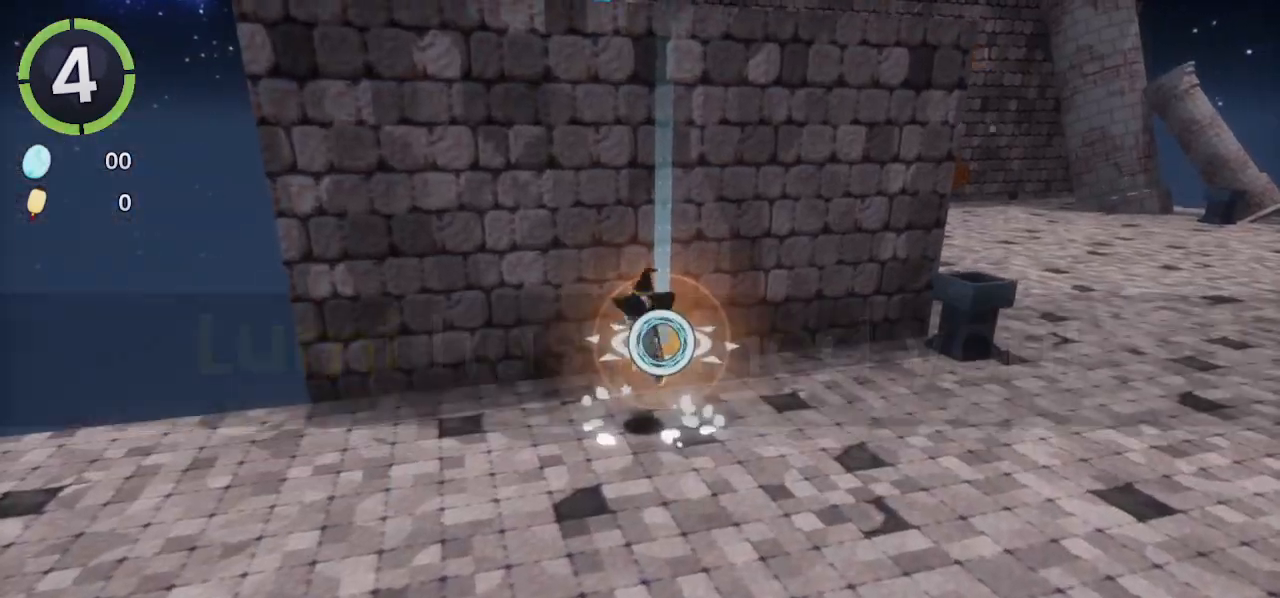
{"buttons": [], "left_stick": "up", "right_stick": "down-left", "events": [[267, "CROSS", "down"], [367, "CROSS", "up"], [400, "right_stick", "down-left"]]}
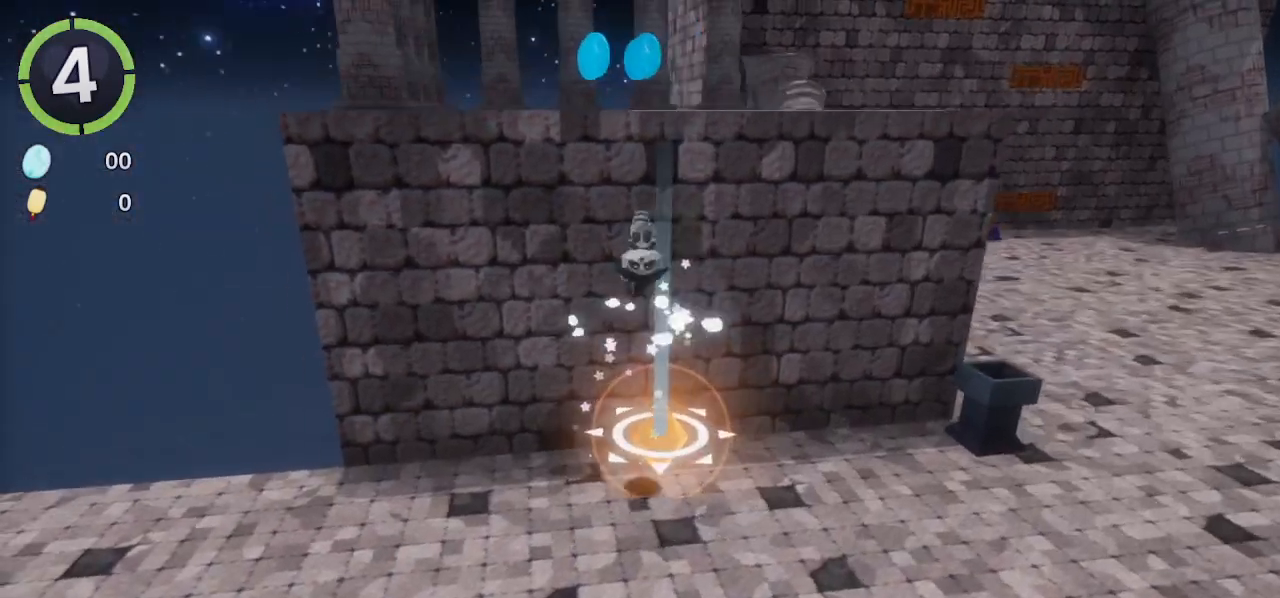
{"buttons": [], "left_stick": "up", "right_stick": "center", "events": [[33, "right_stick", "center"], [300, "CROSS", "down"], [500, "CROSS", "up"]]}
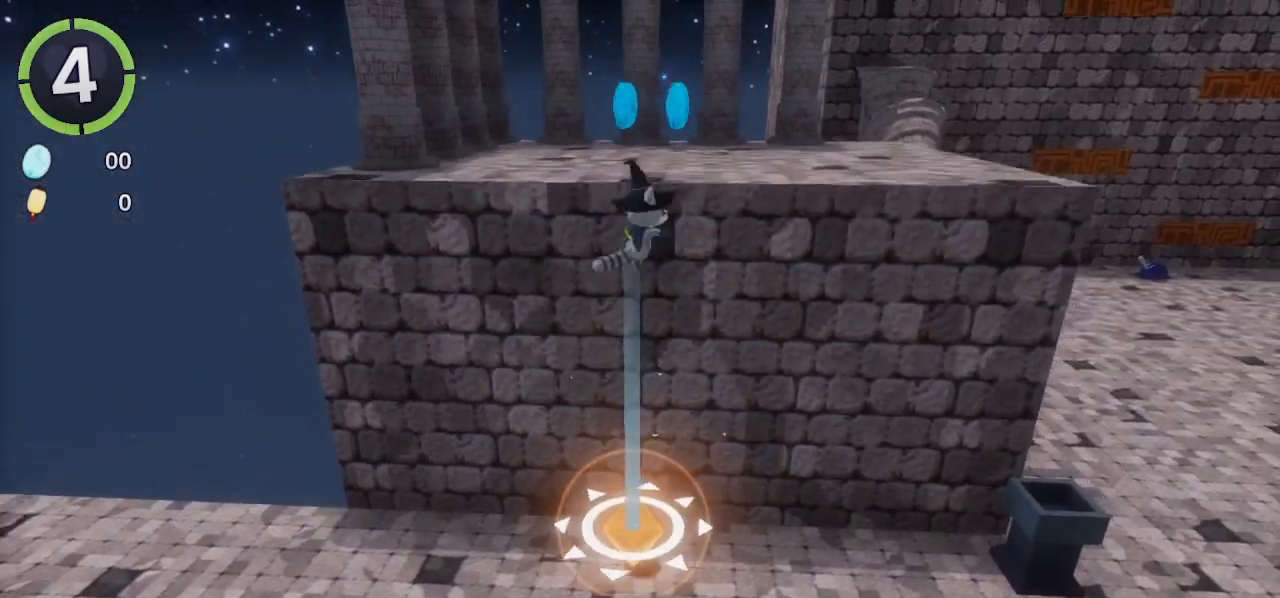
{"buttons": [], "left_stick": "up", "right_stick": "left", "events": [[133, "SQUARE", "down"], [200, "SQUARE", "up"], [300, "R2", "down"], [367, "right_stick", "down"], [467, "R2", "up"], [500, "right_stick", "left"]]}
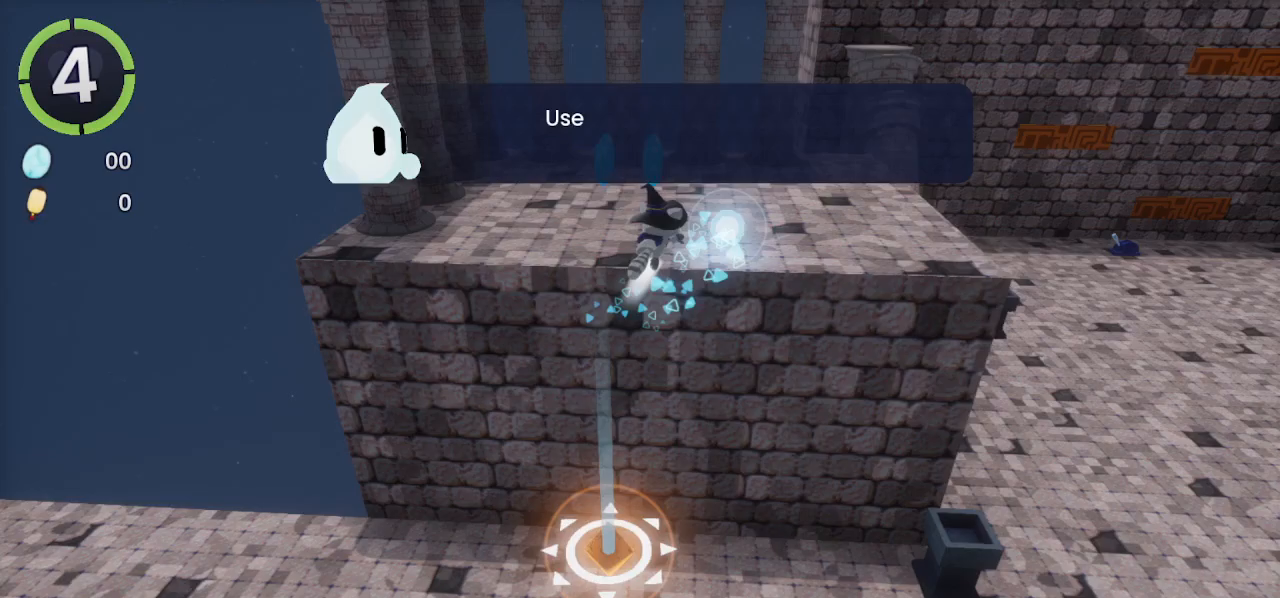
{"buttons": [], "left_stick": "up", "right_stick": "center", "events": [[67, "right_stick", "center"], [333, "CROSS", "down"], [333, "R2", "down"], [467, "CROSS", "up"], [467, "R2", "up"]]}
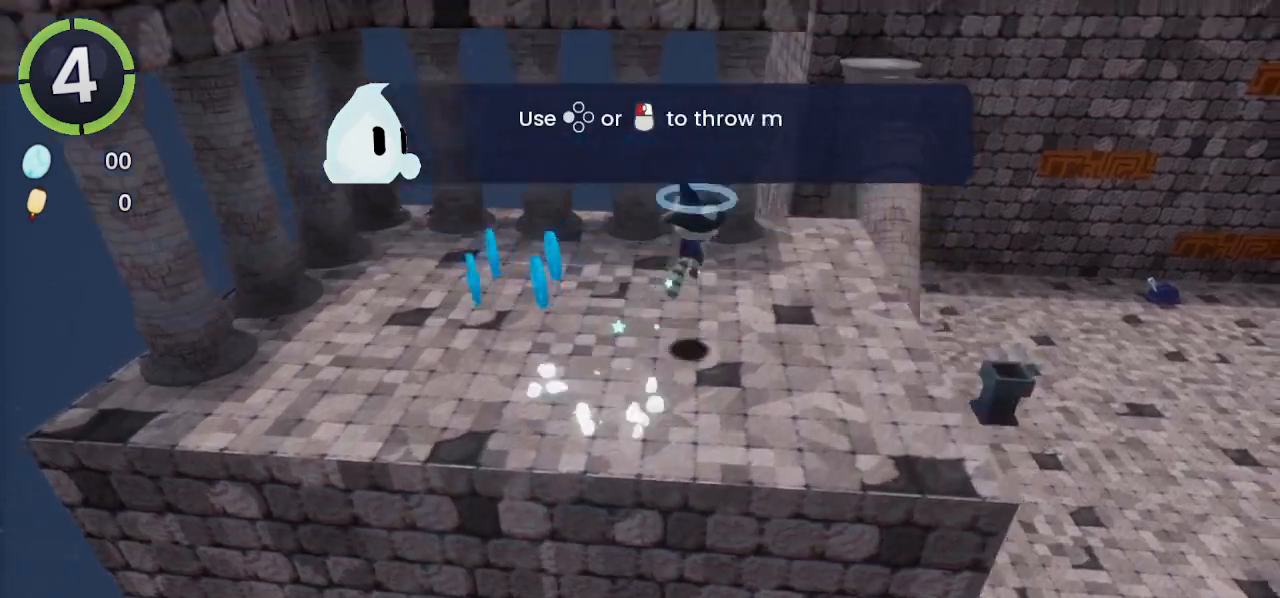
{"buttons": ["CROSS"], "left_stick": "up", "right_stick": "center", "events": [[67, "right_stick", "right"], [200, "right_stick", "up"], [267, "right_stick", "center"], [467, "CROSS", "down"]]}
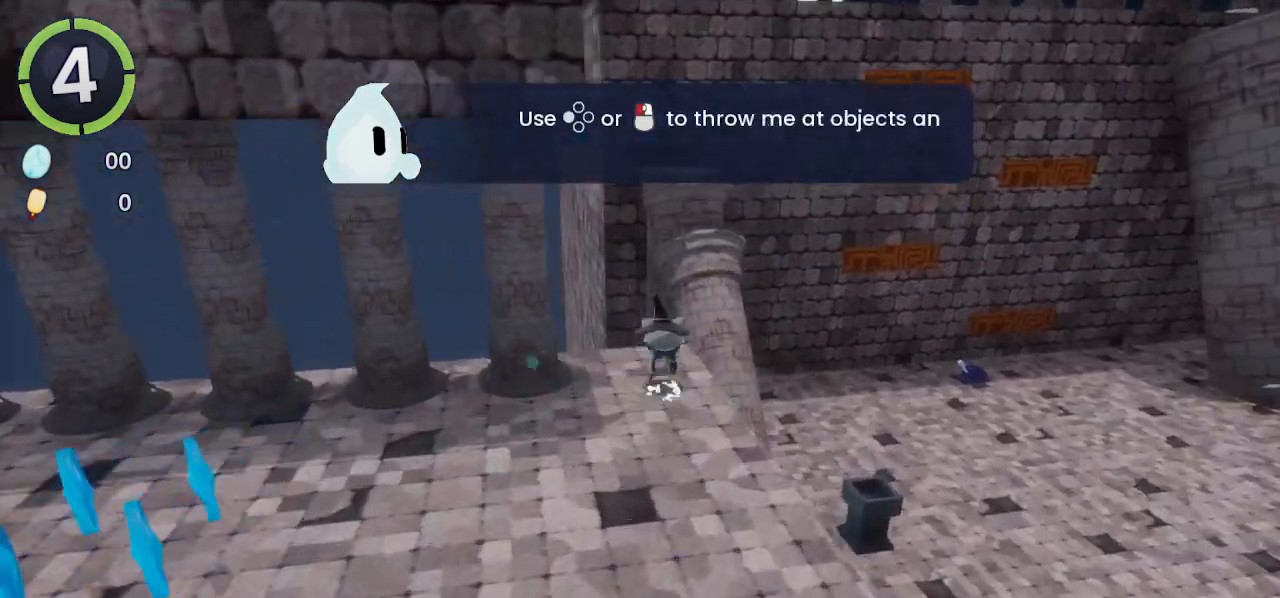
{"buttons": [], "left_stick": "up", "right_stick": "center", "events": [[333, "CROSS", "up"]]}
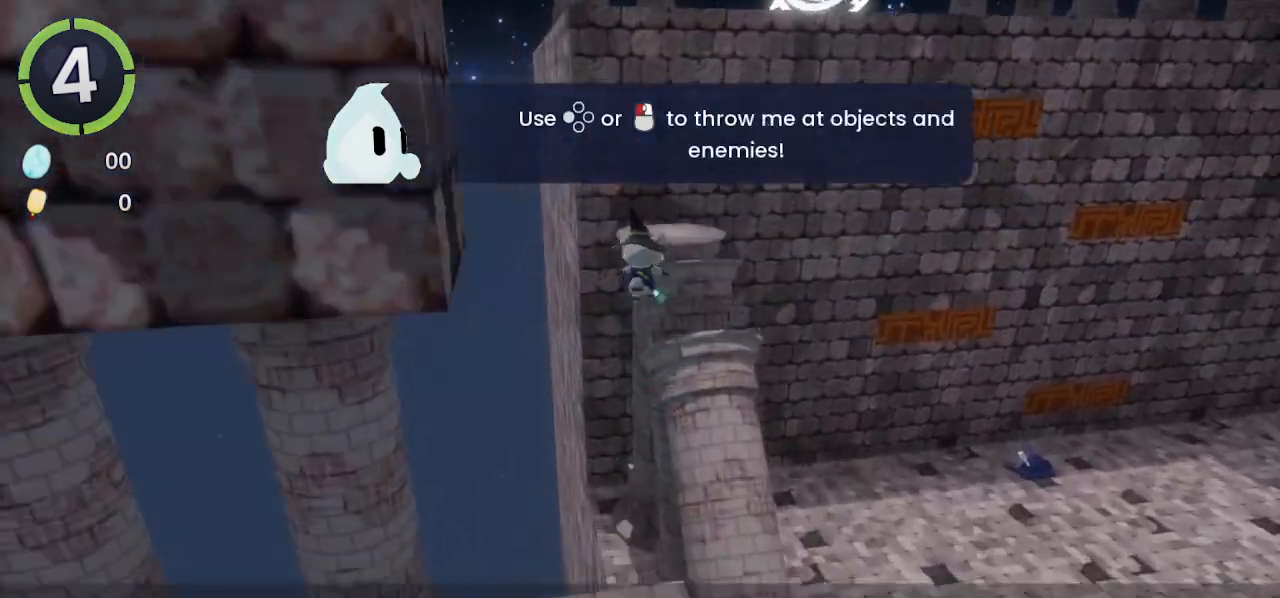
{"buttons": ["L2"], "left_stick": "up", "right_stick": "center", "events": [[100, "CROSS", "down"], [233, "CROSS", "up"], [500, "L2", "down"]]}
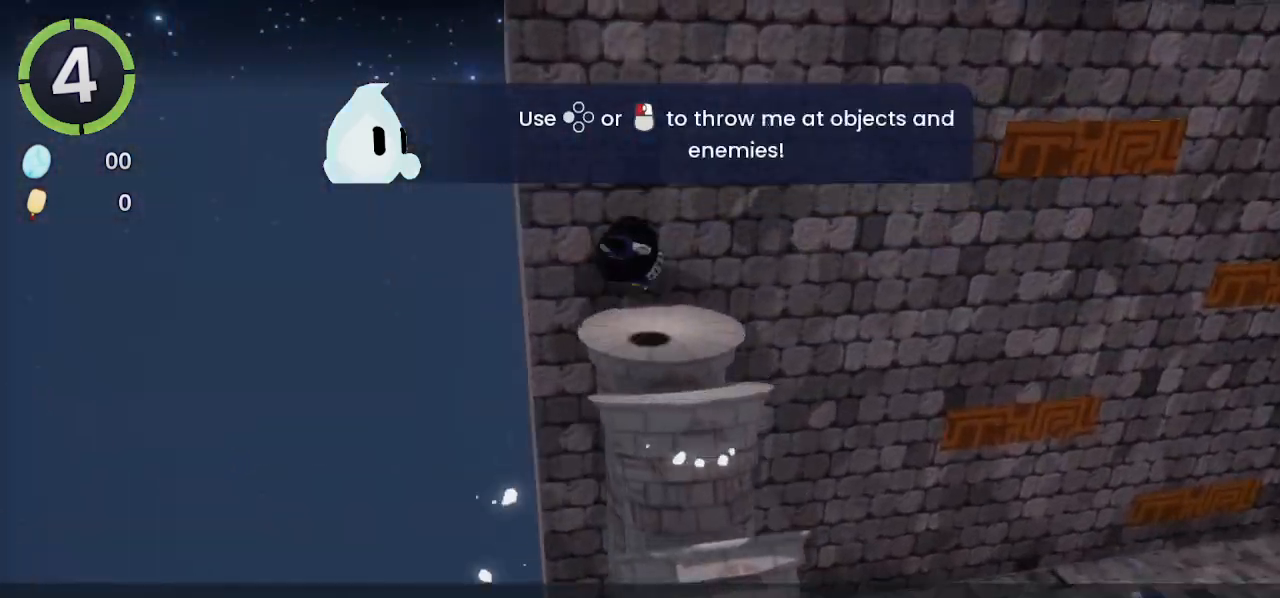
{"buttons": [], "left_stick": "up", "right_stick": "center", "events": [[133, "CROSS", "down"], [133, "L2", "up"], [300, "CROSS", "up"]]}
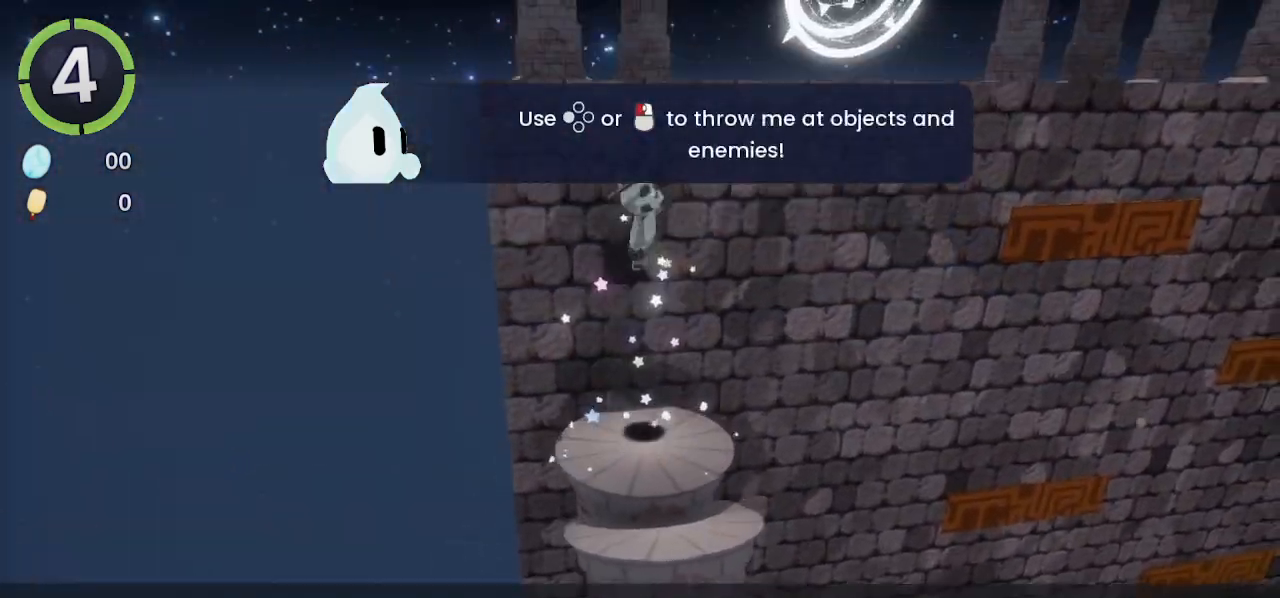
{"buttons": [], "left_stick": "up", "right_stick": "center", "events": [[33, "CROSS", "down"], [167, "CROSS", "up"]]}
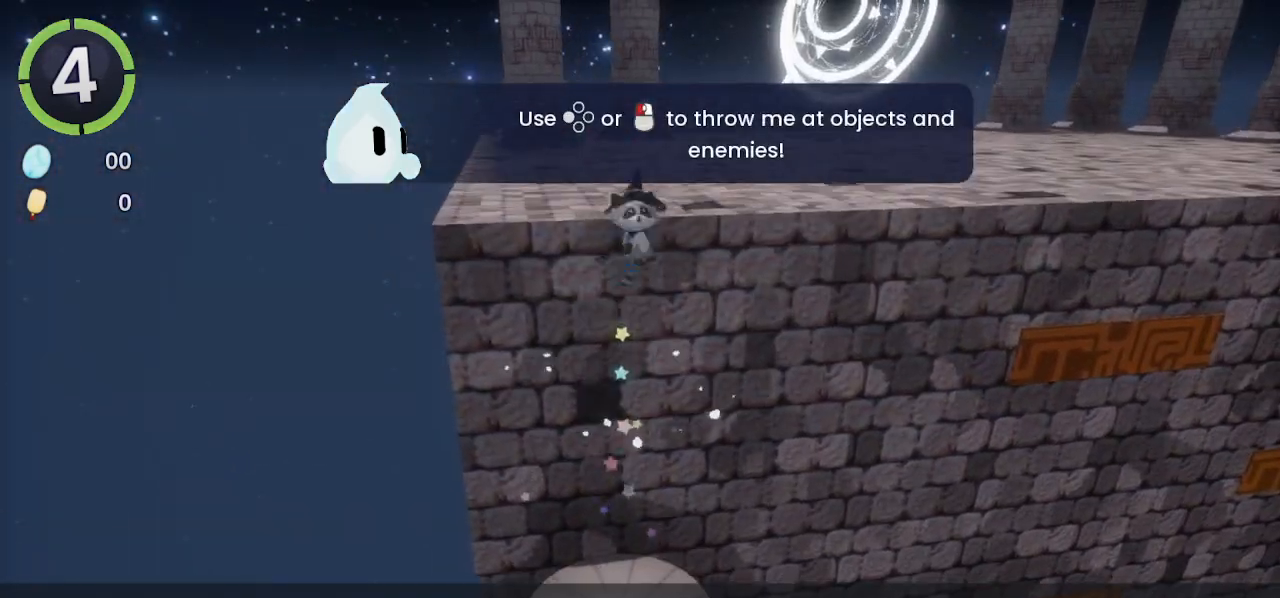
{"buttons": [], "left_stick": "up-right", "right_stick": "center", "events": [[33, "CROSS", "down"], [167, "CROSS", "up"], [233, "R2", "down"], [300, "right_stick", "left"], [333, "left_stick", "up-right"], [500, "R2", "up"], [500, "right_stick", "center"]]}
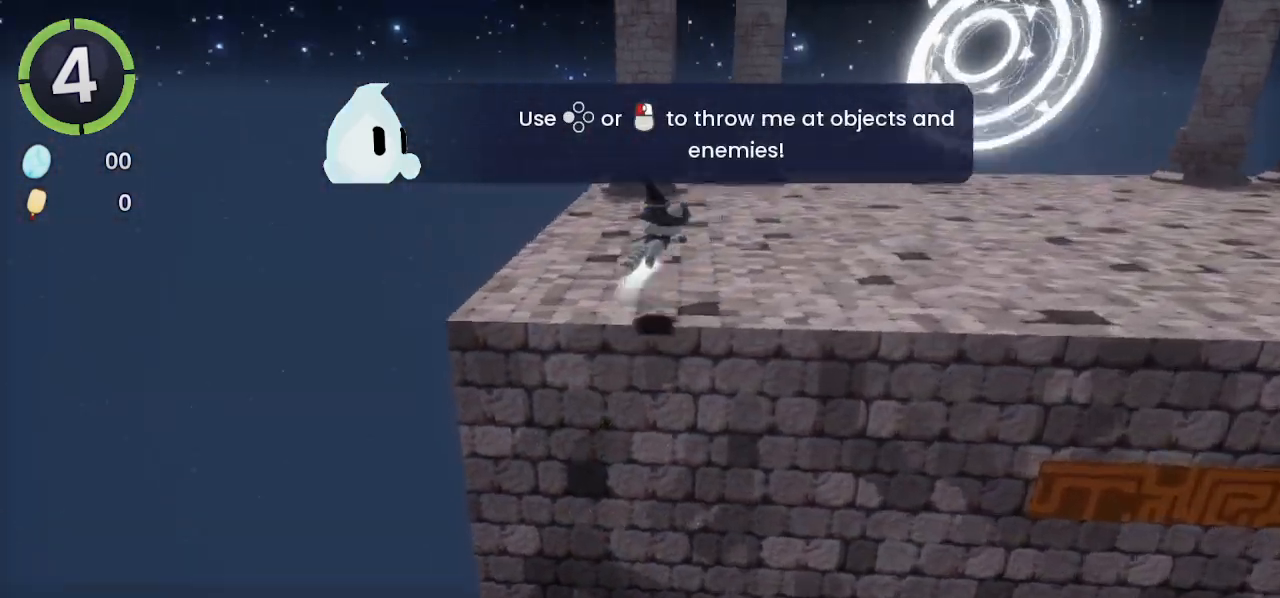
{"buttons": [], "left_stick": "up-right", "right_stick": "center", "events": [[267, "R2", "down"], [300, "CROSS", "down"], [367, "CROSS", "up"], [367, "R2", "up"]]}
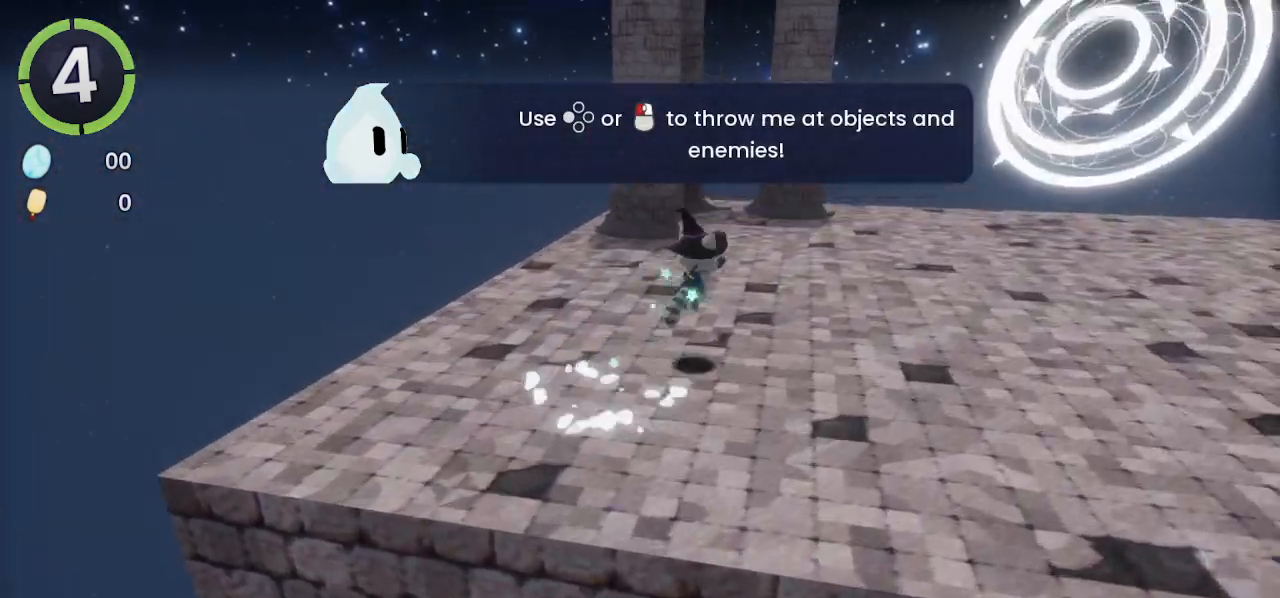
{"buttons": ["CROSS"], "left_stick": "up-right", "right_stick": "center", "events": [[333, "CROSS", "down"]]}
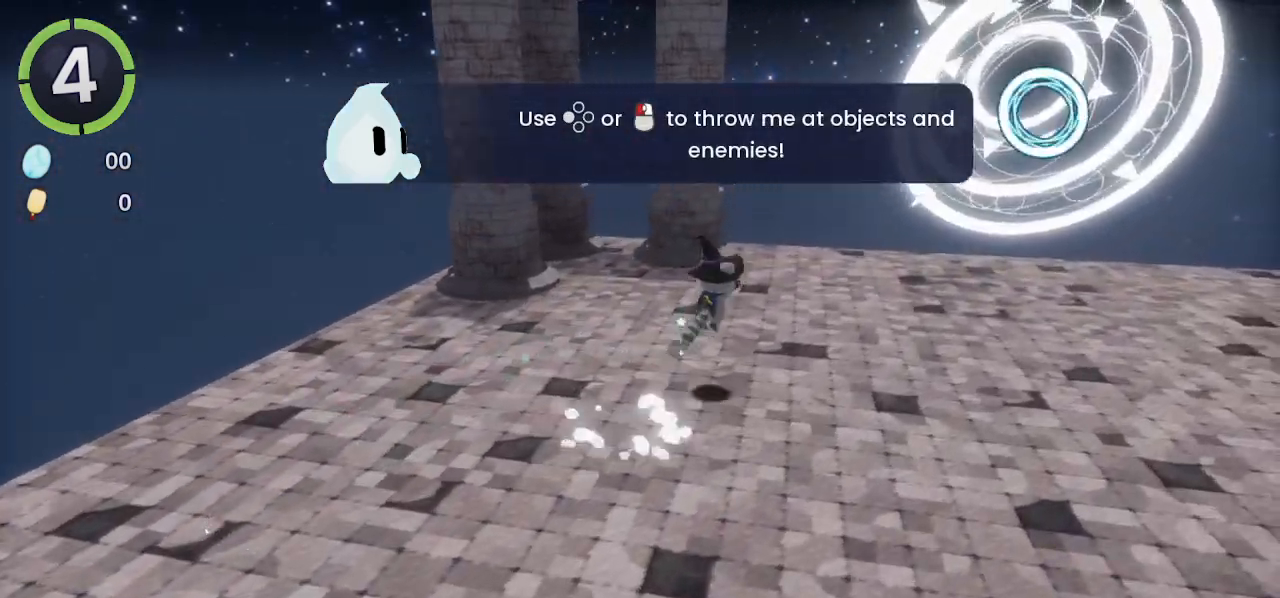
{"buttons": [], "left_stick": "center", "right_stick": "center", "events": [[100, "CROSS", "up"], [267, "SQUARE", "down"], [300, "left_stick", "center"], [333, "SQUARE", "up"]]}